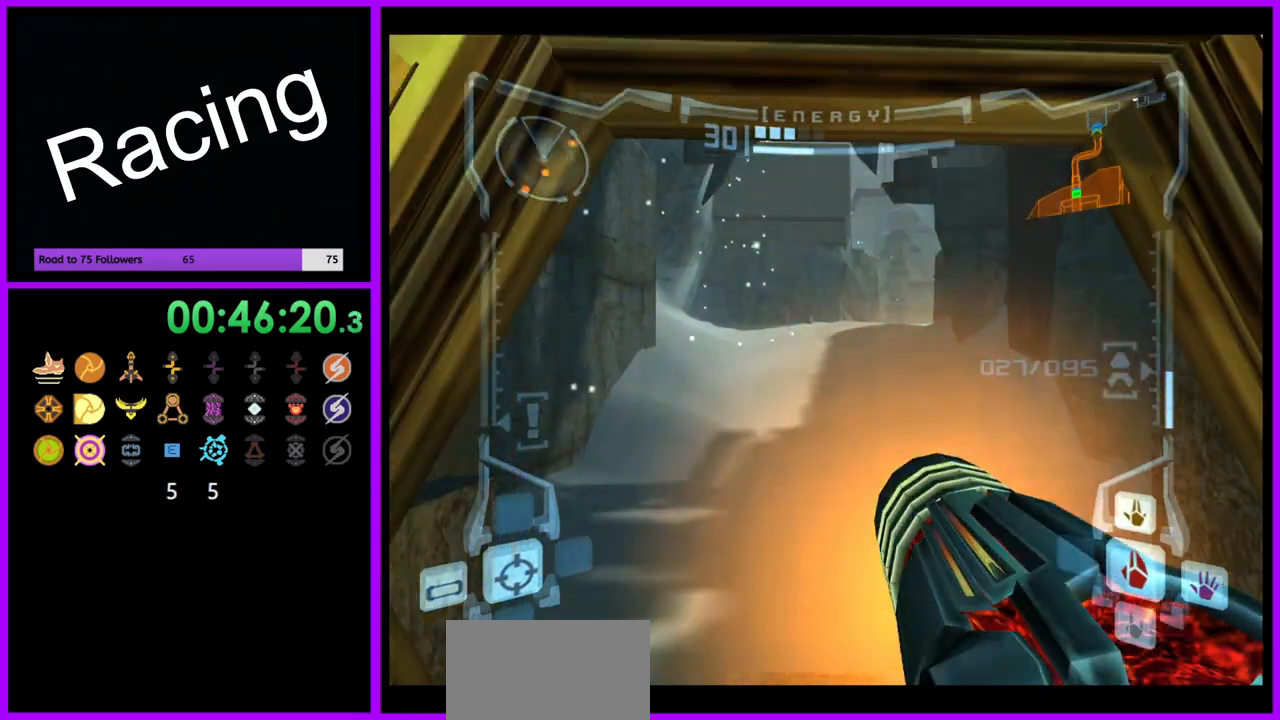
Gameplay with a controller (Nintendo layout); each line is a JSON object with the inputs held at the frame after it (dt_ms = milliseconds from this image to that frame). "events" lists button and stick changes between this image and that frame as [ms after this image, input, new state], when the widget could be followed in between. Not read: L3 R3.
{"dt_ms": 500, "buttons": ["B", "L1"], "left_stick": "up", "right_stick": "center", "events": [[417, "B", "down"]]}
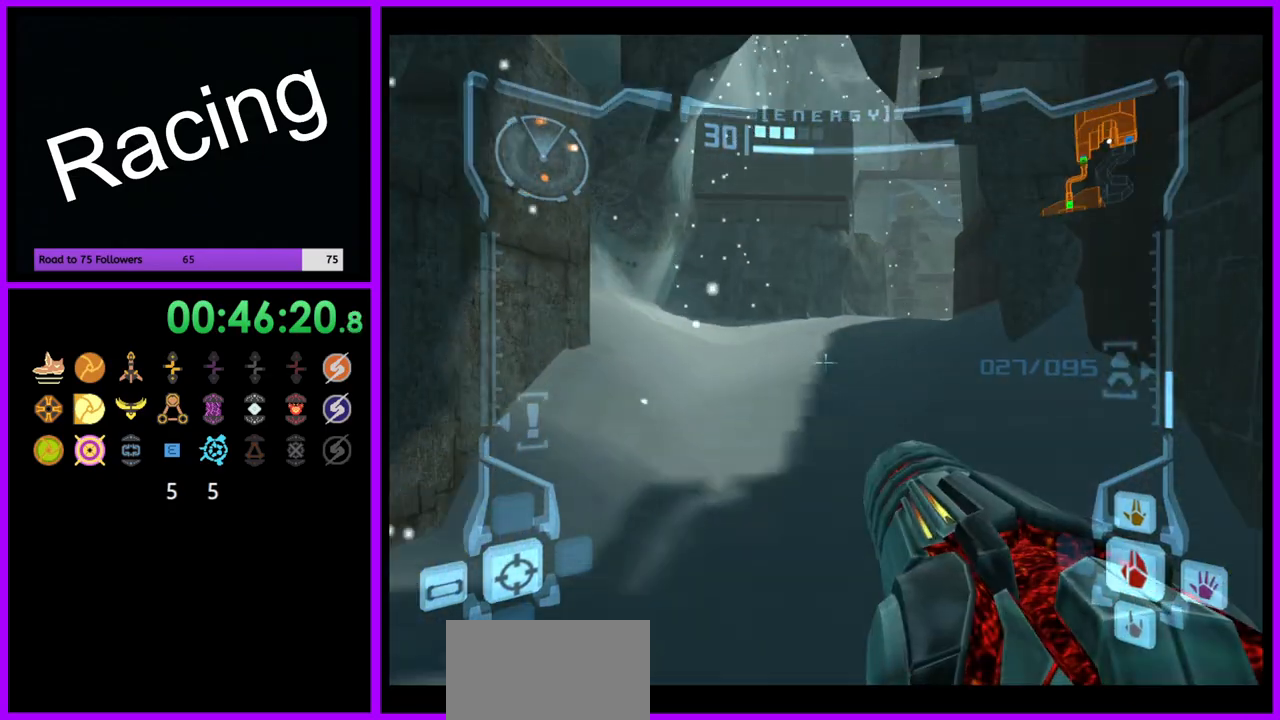
{"dt_ms": 1000, "buttons": ["R1"], "left_stick": "up-right", "right_stick": "center", "events": [[50, "B", "up"], [150, "L1", "up"], [167, "R1", "down"], [267, "left_stick", "up-right"], [800, "L1", "down"], [867, "B", "down"], [950, "B", "up"], [983, "L1", "up"]]}
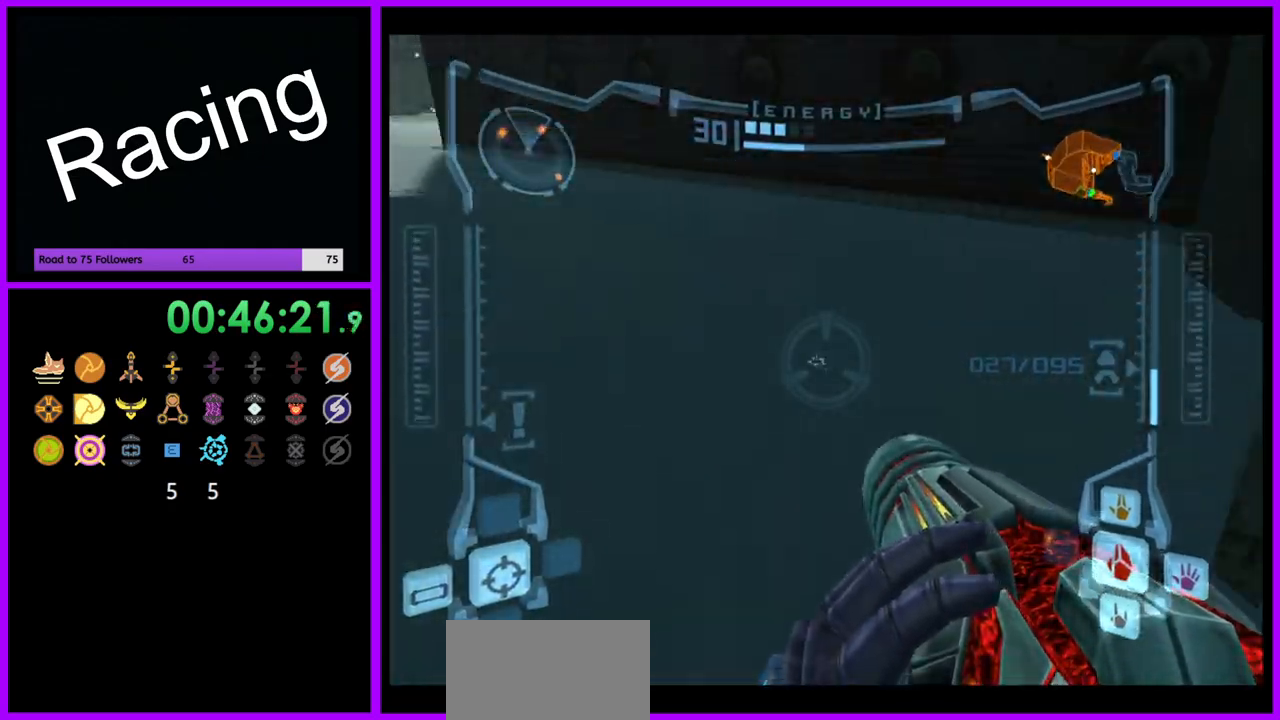
{"dt_ms": 500, "buttons": [], "left_stick": "up-right", "right_stick": "center", "events": [[33, "left_stick", "up"], [183, "left_stick", "up-right"], [233, "R1", "up"]]}
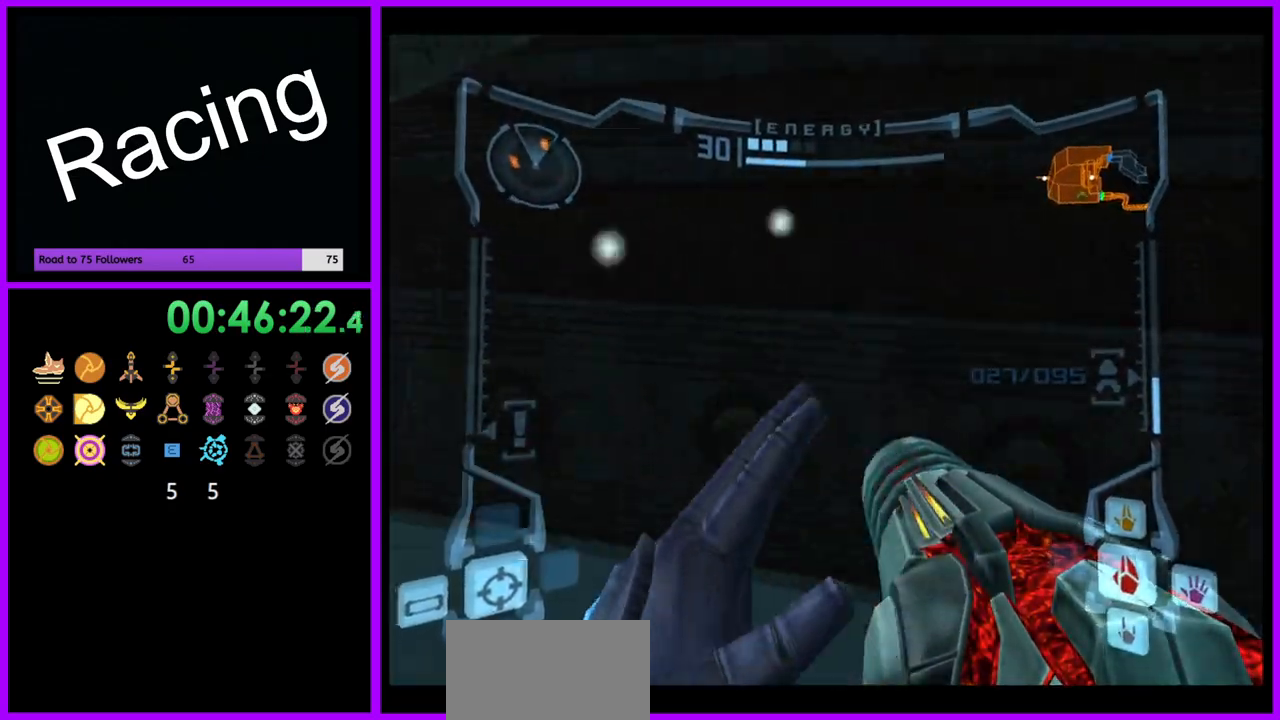
{"dt_ms": 500, "buttons": [], "left_stick": "up-left", "right_stick": "center"}
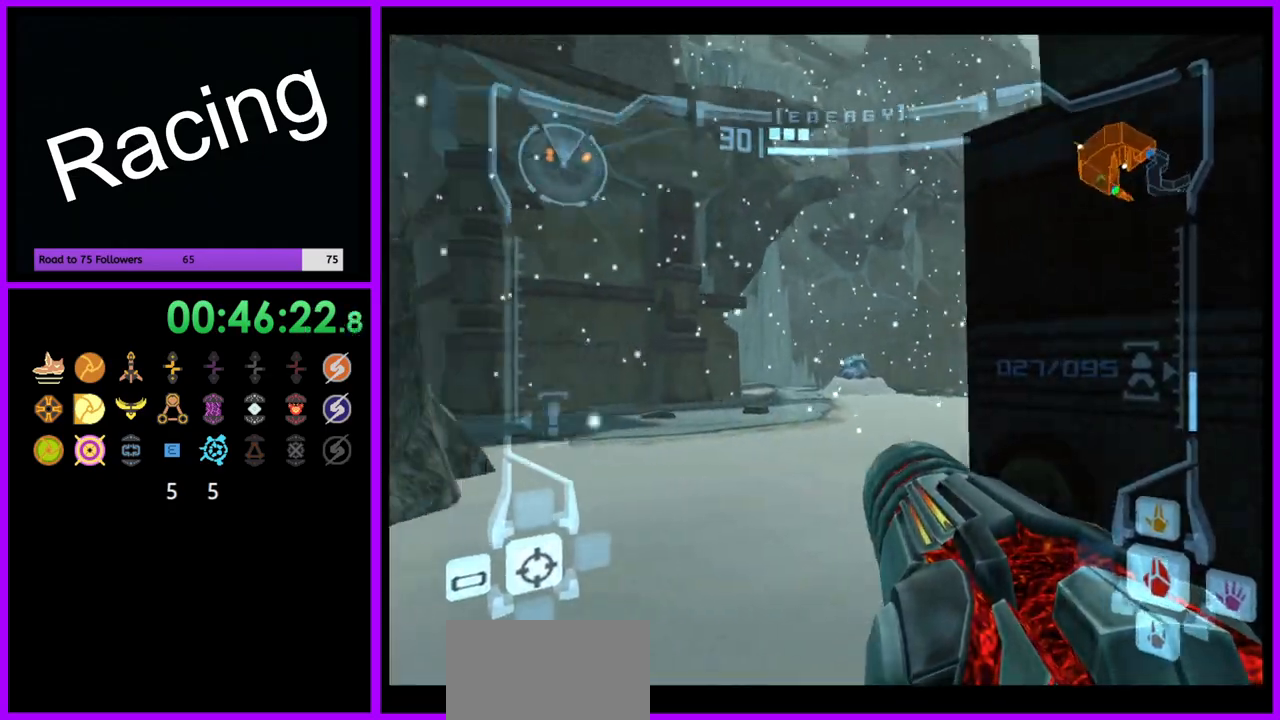
{"dt_ms": 500, "buttons": [], "left_stick": "left", "right_stick": "center", "events": [[150, "L1", "down"], [217, "B", "down"], [333, "B", "up"], [367, "L1", "up"], [400, "left_stick", "left"]]}
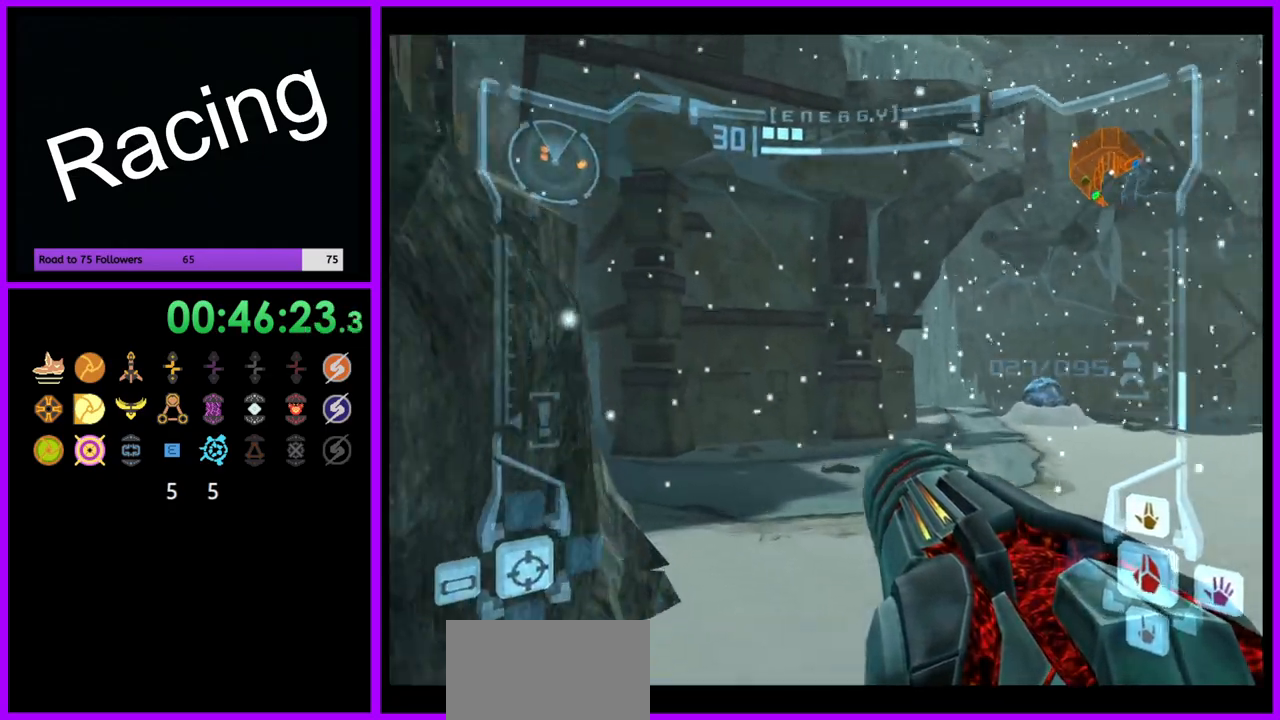
{"dt_ms": 500, "buttons": ["L1"], "left_stick": "up-left", "right_stick": "center", "events": [[250, "left_stick", "up-left"], [400, "B", "down"], [400, "L1", "down"], [500, "B", "up"]]}
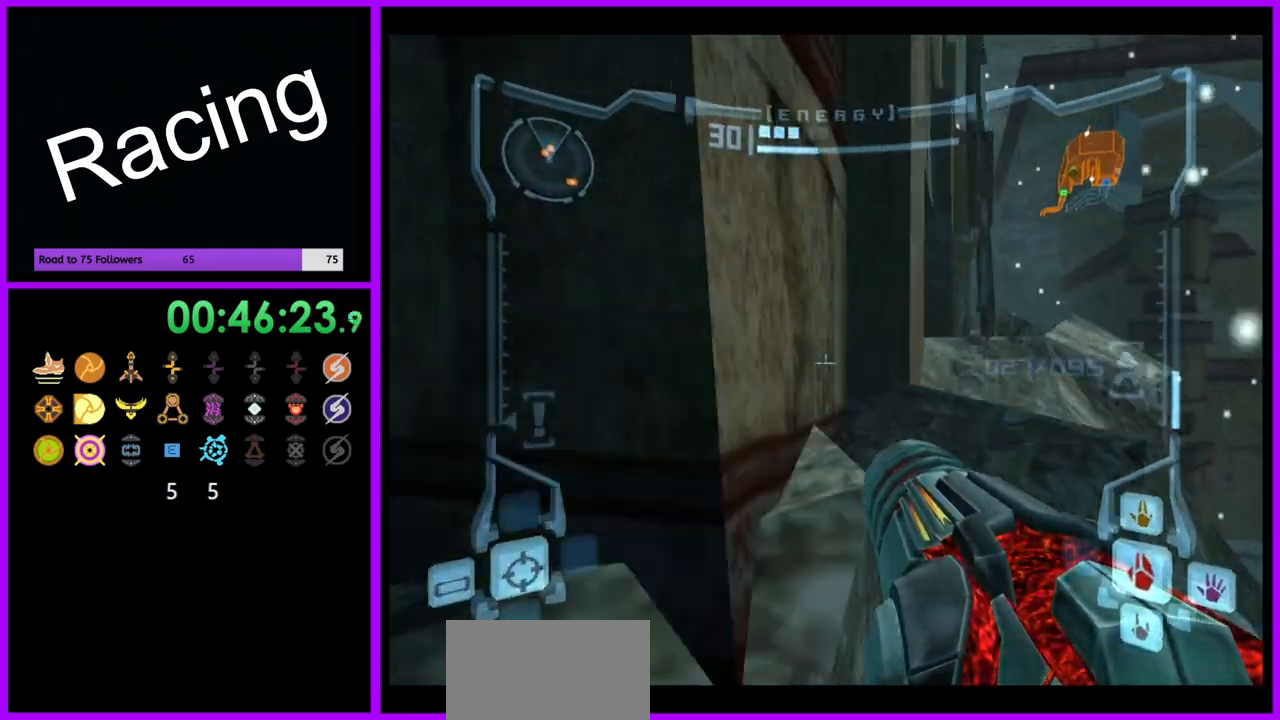
{"dt_ms": 500, "buttons": ["L1"], "left_stick": "center", "right_stick": "center", "events": [[300, "left_stick", "up"], [467, "left_stick", "center"]]}